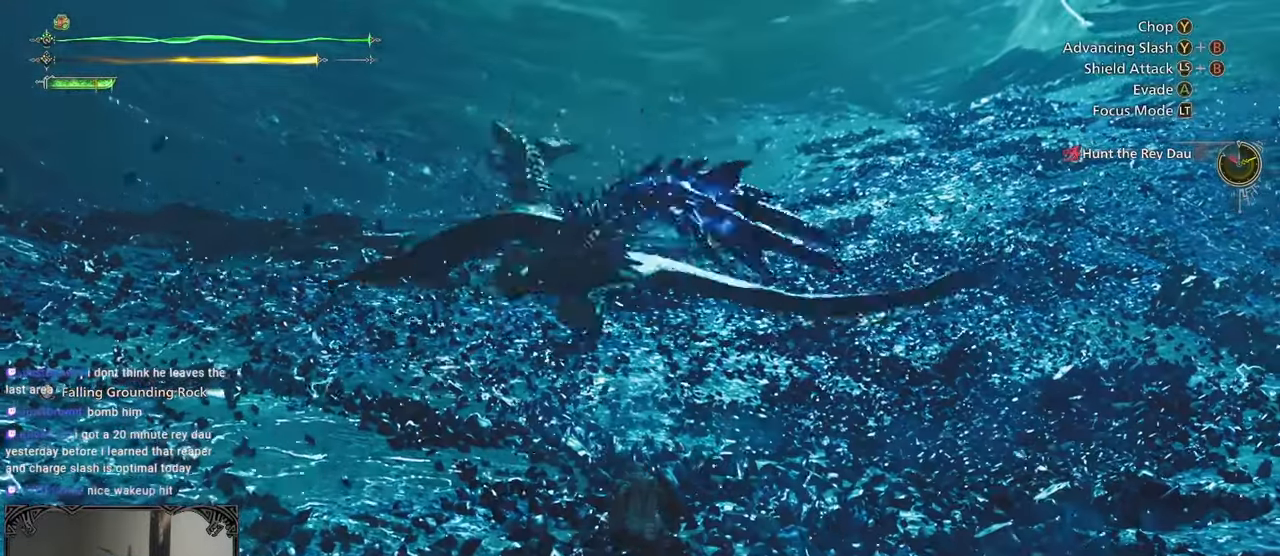
Gameplay with a controller (Xbox layout); each line is a JSON object with the inputs held at the frame after it. "button_events" lists button changes between this image and that frame as [ms after this image, input, new state], when the widget could be followed in between (sticks are given only as held states).
{"buttons": [], "left_stick": "center", "right_stick": "center", "button_events": []}
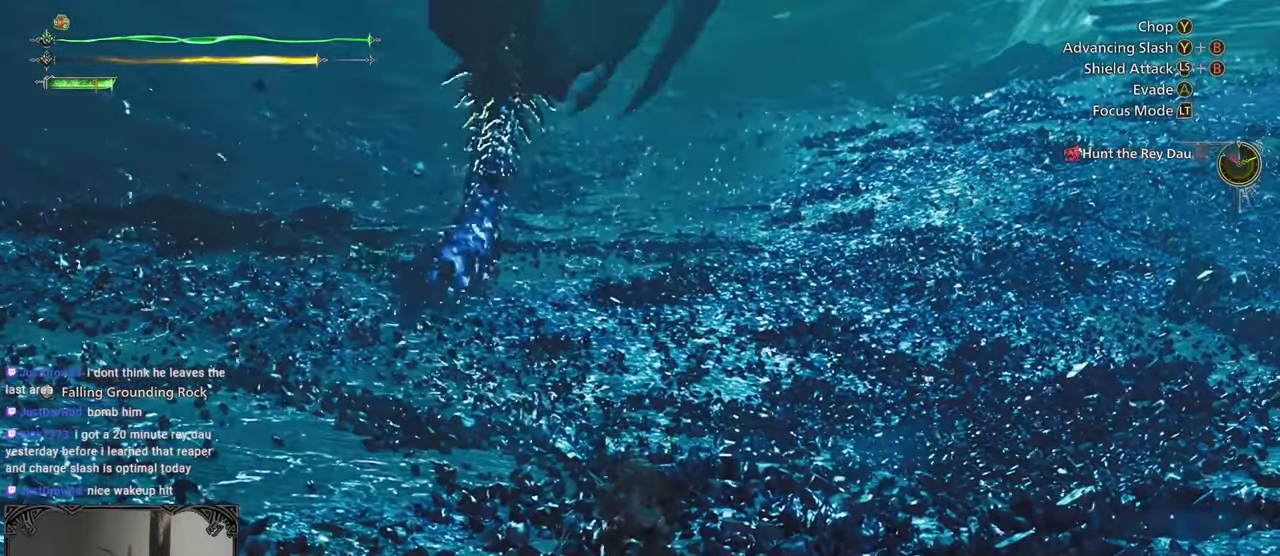
{"buttons": ["R2"], "left_stick": "center", "right_stick": "center", "button_events": [[367, "R2", "down"]]}
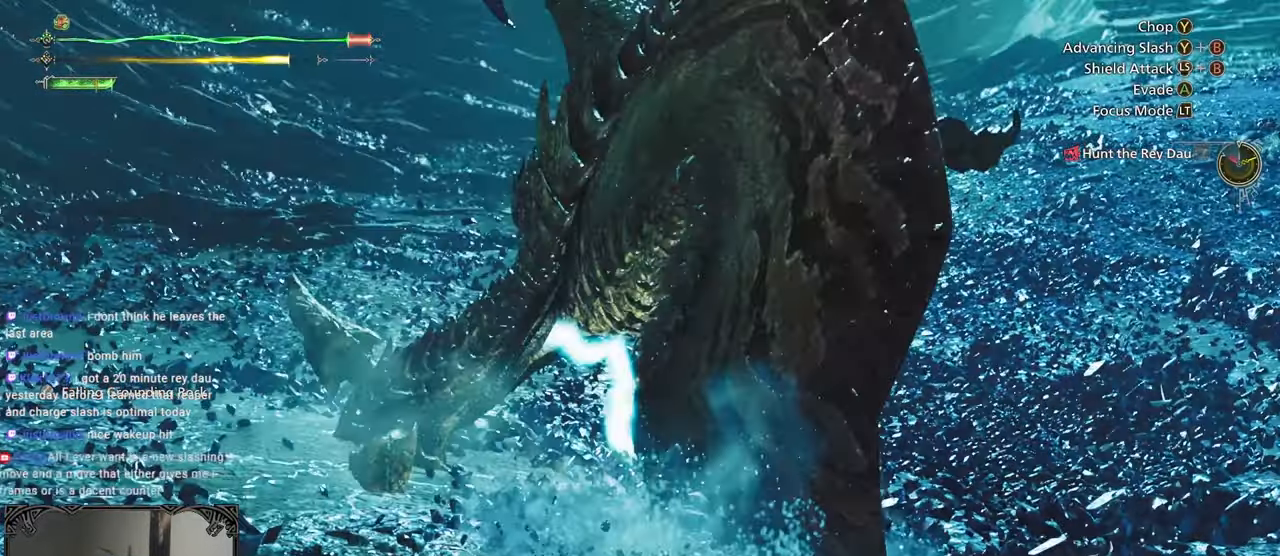
{"buttons": ["R2"], "left_stick": "center", "right_stick": "center", "button_events": [[417, "Y", "down"], [483, "Y", "up"]]}
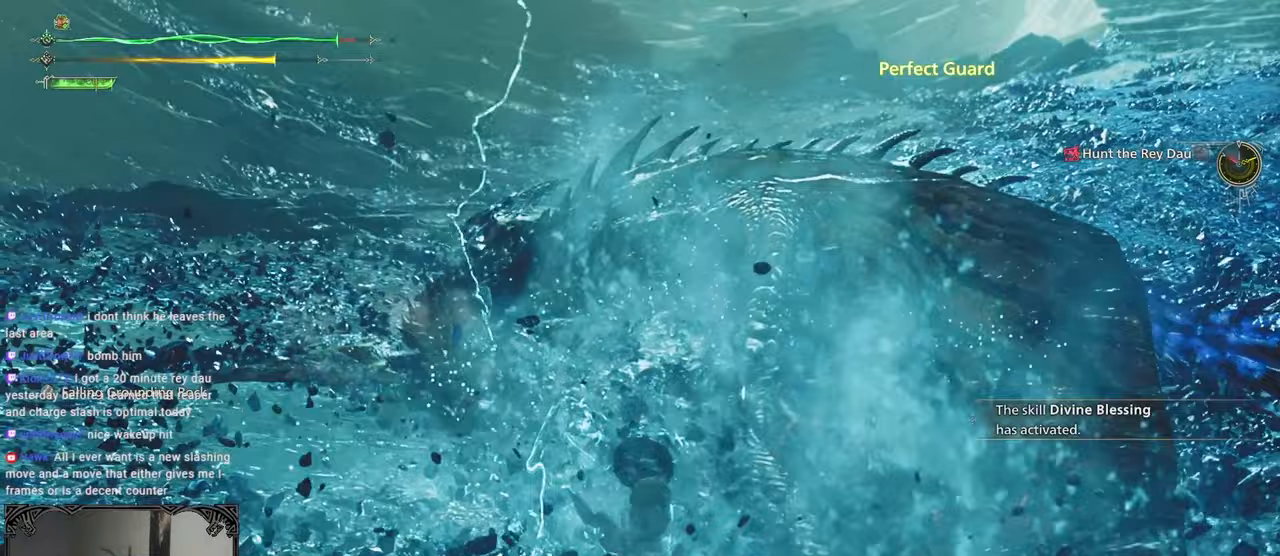
{"buttons": ["Y", "R2"], "left_stick": "center", "right_stick": "center", "button_events": [[67, "Y", "down"], [150, "Y", "up"], [200, "Y", "down"], [300, "Y", "up"], [350, "Y", "down"], [417, "Y", "up"], [500, "Y", "down"]]}
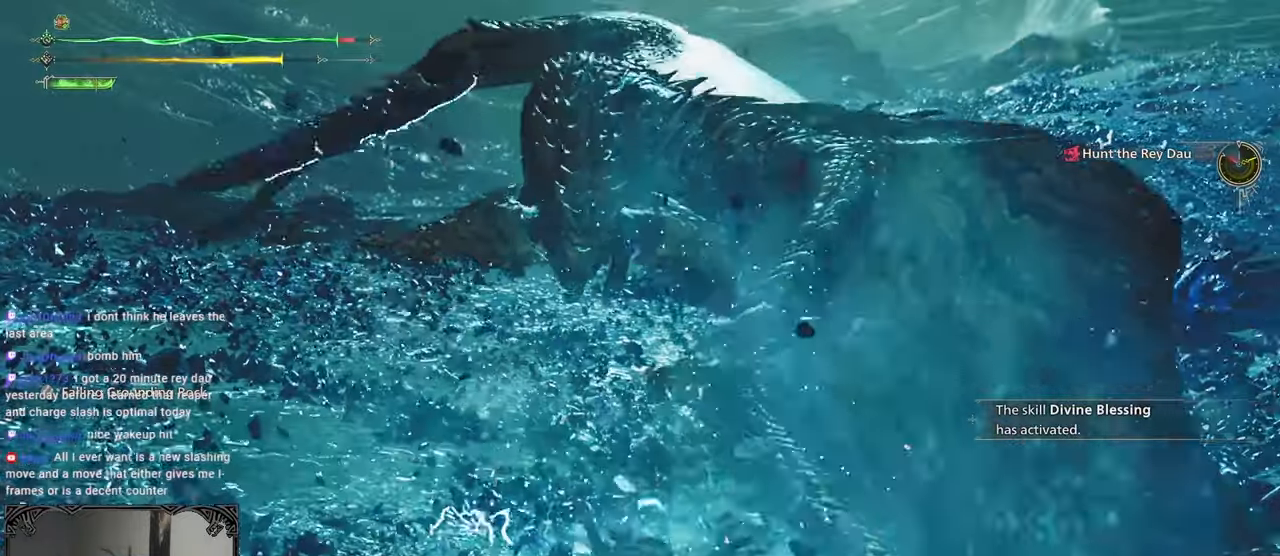
{"buttons": [], "left_stick": "center", "right_stick": "center", "button_events": [[67, "Y", "up"], [167, "R2", "up"]]}
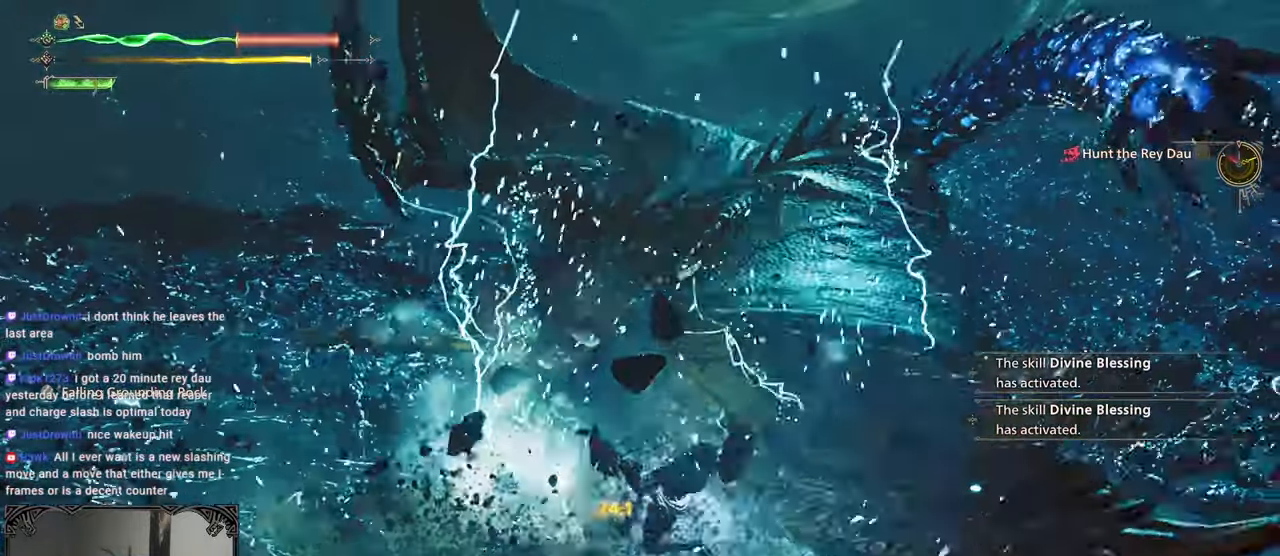
{"buttons": [], "left_stick": "up-left", "right_stick": "left", "button_events": []}
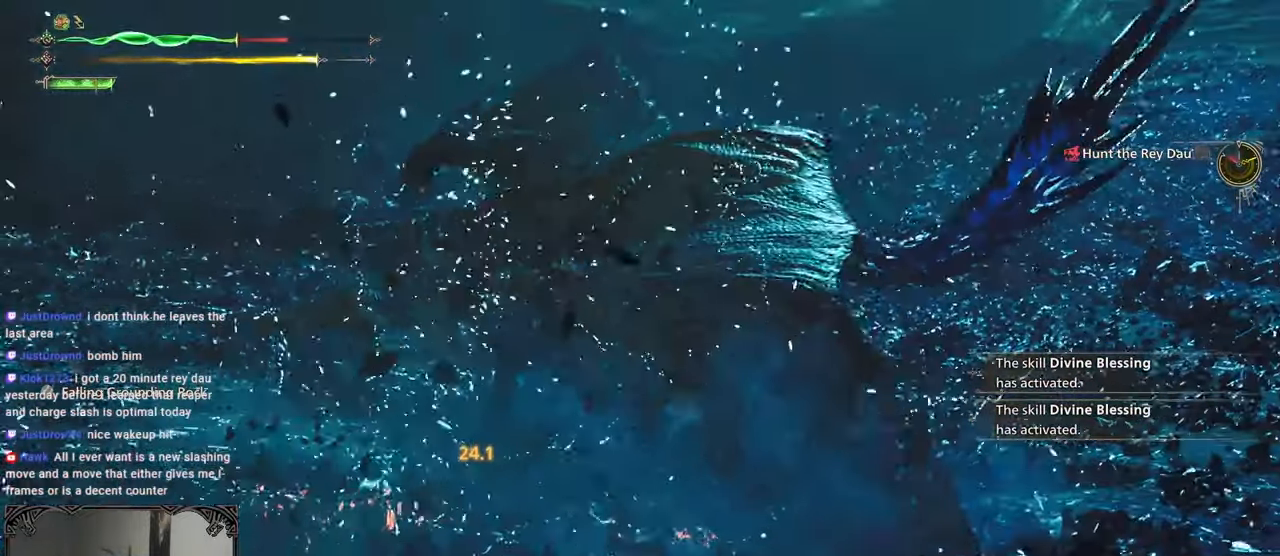
{"buttons": [], "left_stick": "up-left", "right_stick": "center", "button_events": []}
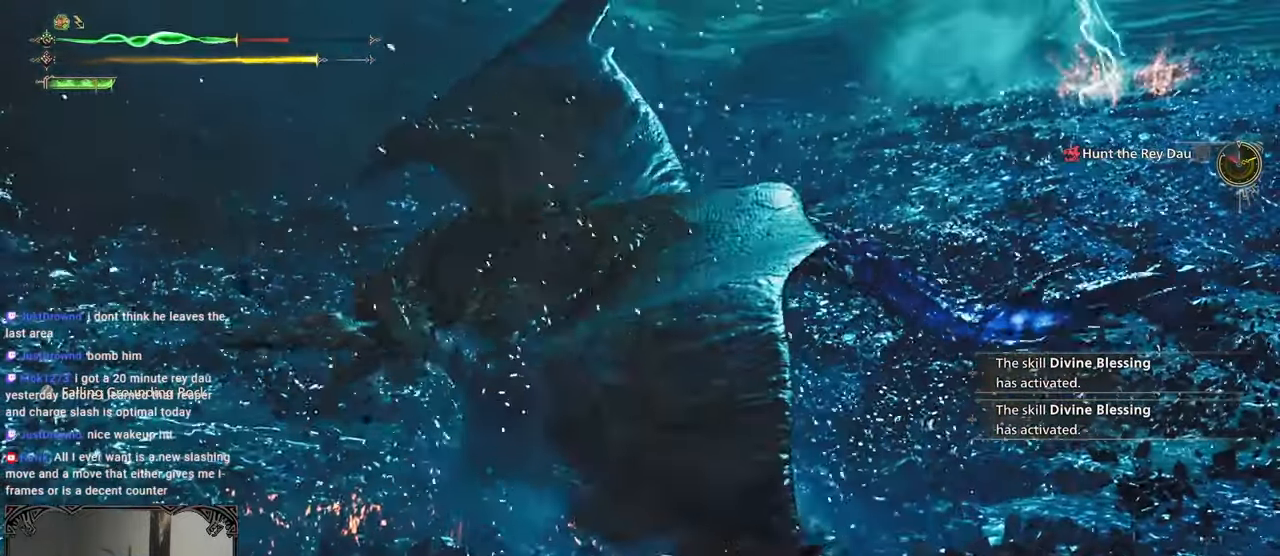
{"buttons": [], "left_stick": "up-left", "right_stick": "center", "button_events": [[17, "A", "down"], [100, "A", "up"], [183, "A", "down"], [250, "A", "up"], [300, "A", "down"], [433, "A", "up"]]}
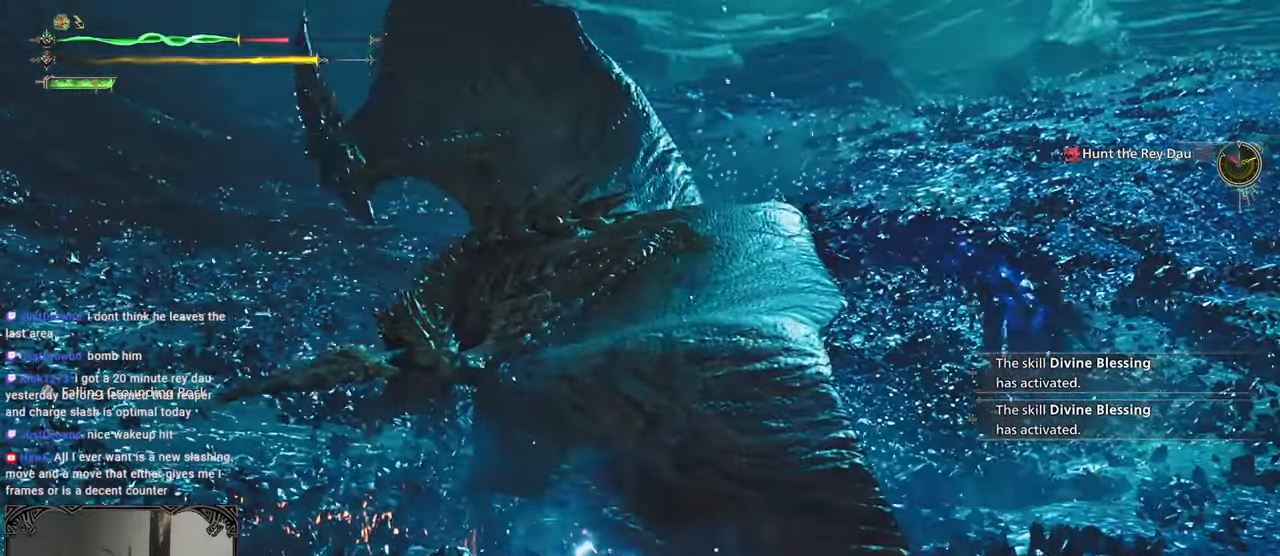
{"buttons": ["B", "Y"], "left_stick": "up-left", "right_stick": "center", "button_events": [[500, "B", "down"], [500, "Y", "down"]]}
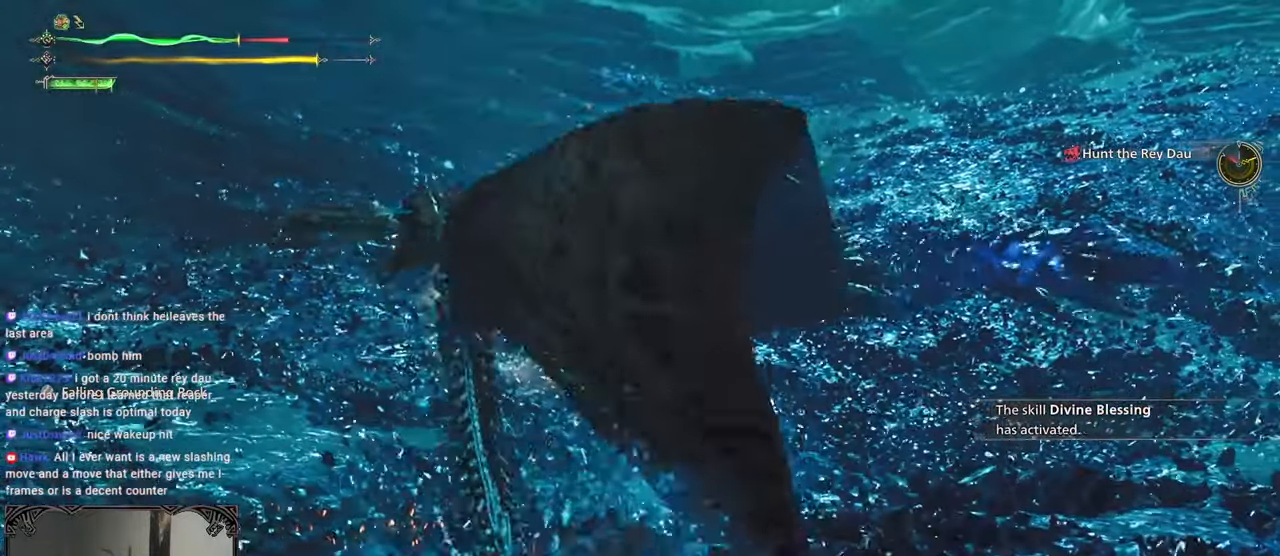
{"buttons": [], "left_stick": "up", "right_stick": "right", "button_events": [[100, "B", "up"], [100, "Y", "up"], [167, "B", "down"], [167, "Y", "down"], [267, "B", "up"], [267, "Y", "up"]]}
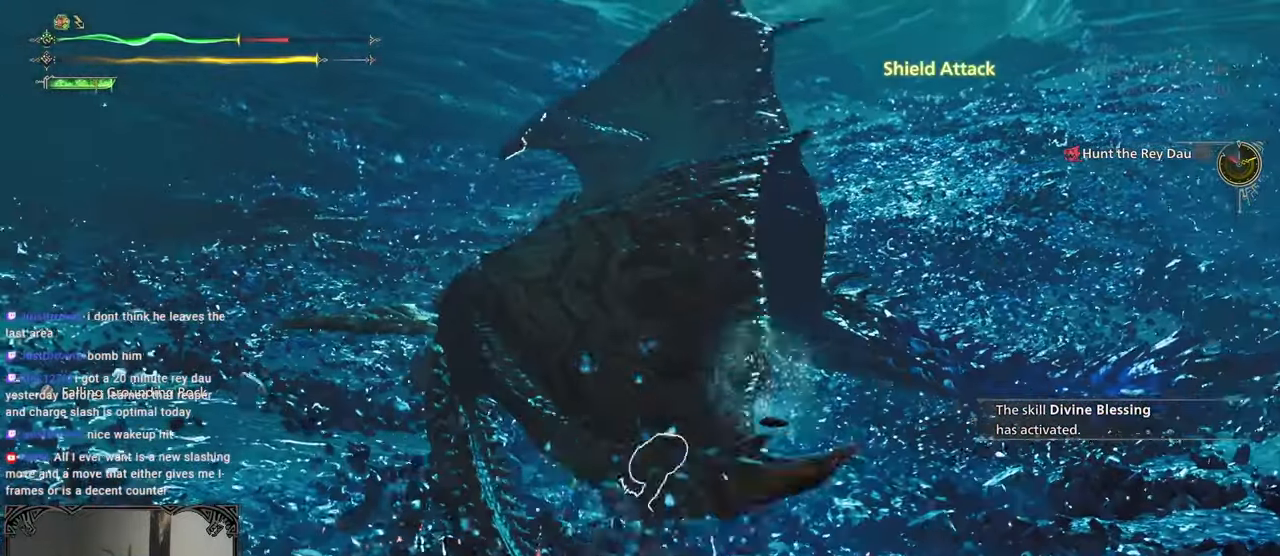
{"buttons": ["B"], "left_stick": "center", "right_stick": "center", "button_events": [[267, "B", "down"], [350, "B", "up"], [417, "B", "down"]]}
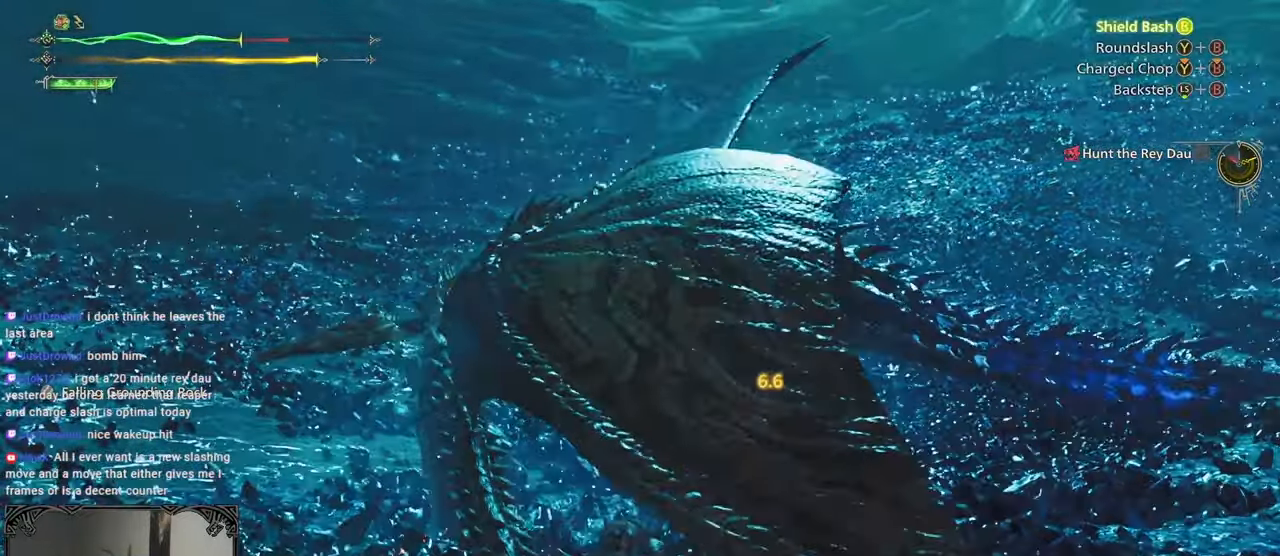
{"buttons": [], "left_stick": "center", "right_stick": "center", "button_events": [[17, "B", "up"], [83, "B", "down"], [150, "B", "up"], [217, "B", "down"], [283, "B", "up"], [383, "B", "down"], [467, "B", "up"]]}
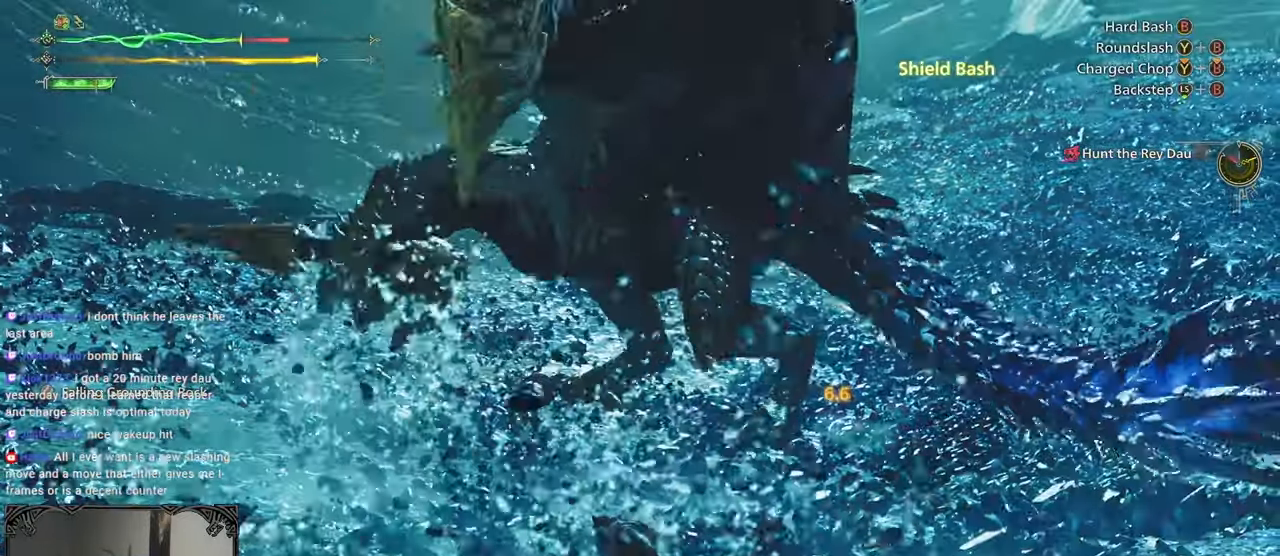
{"buttons": [], "left_stick": "center", "right_stick": "center", "button_events": []}
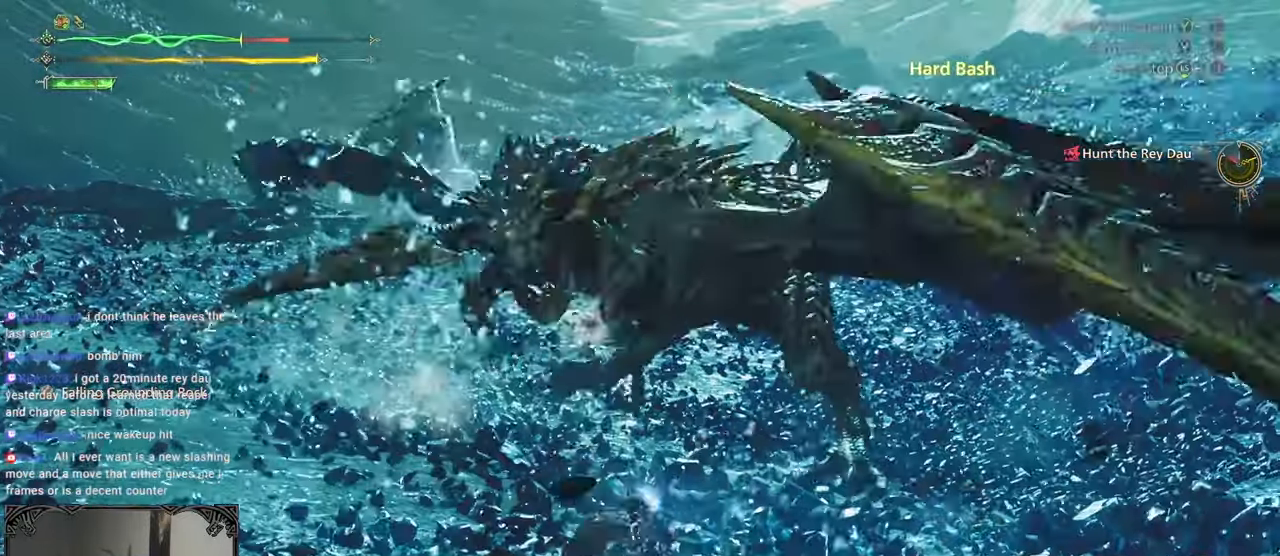
{"buttons": ["A"], "left_stick": "left", "right_stick": "center", "button_events": [[283, "A", "down"], [383, "A", "up"], [433, "A", "down"]]}
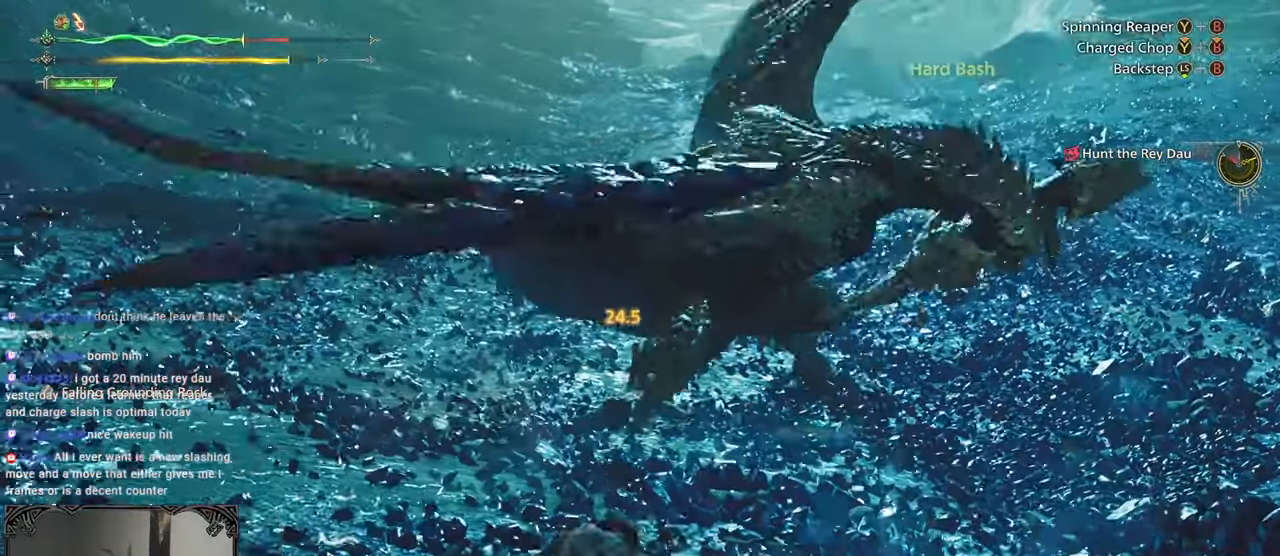
{"buttons": [], "left_stick": "up-left", "right_stick": "center", "button_events": [[33, "A", "up"]]}
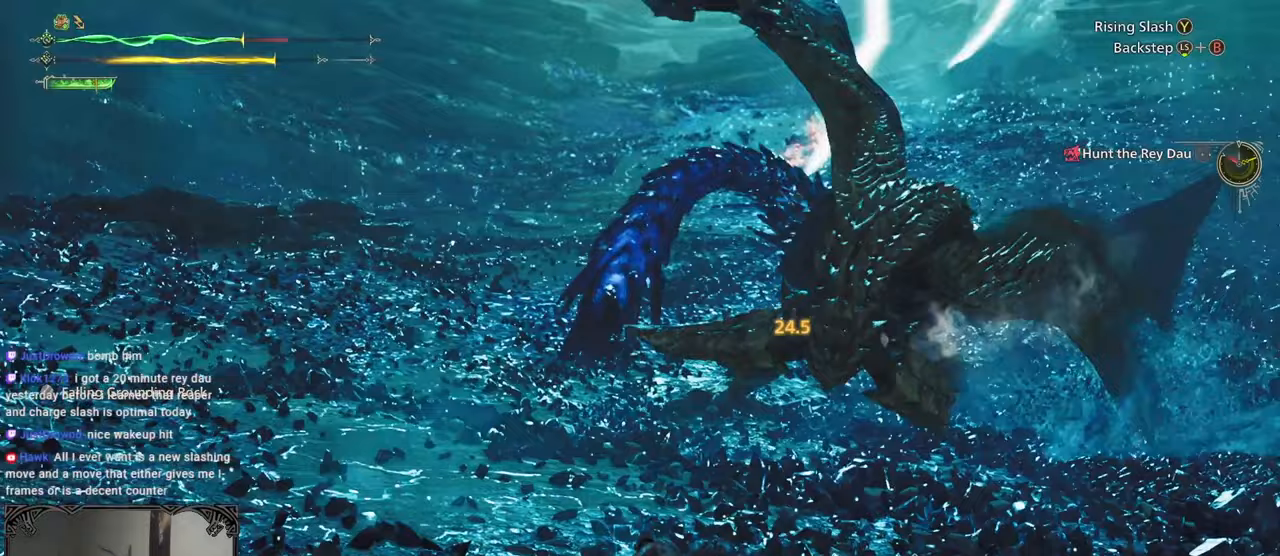
{"buttons": [], "left_stick": "up-left", "right_stick": "center", "button_events": [[350, "A", "down"], [450, "A", "up"]]}
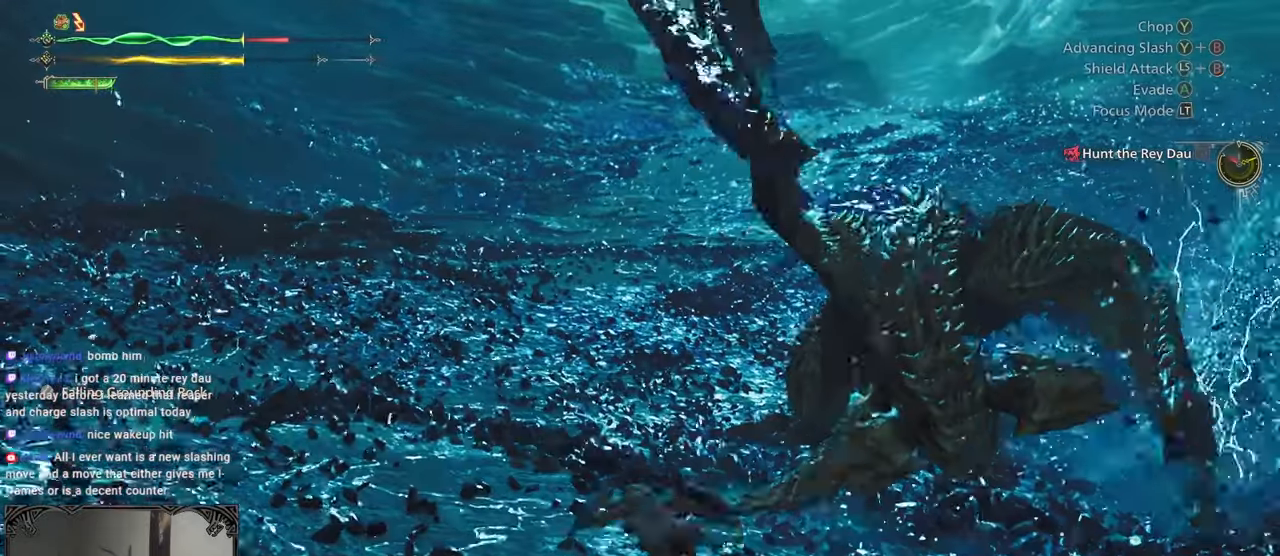
{"buttons": [], "left_stick": "up", "right_stick": "center", "button_events": []}
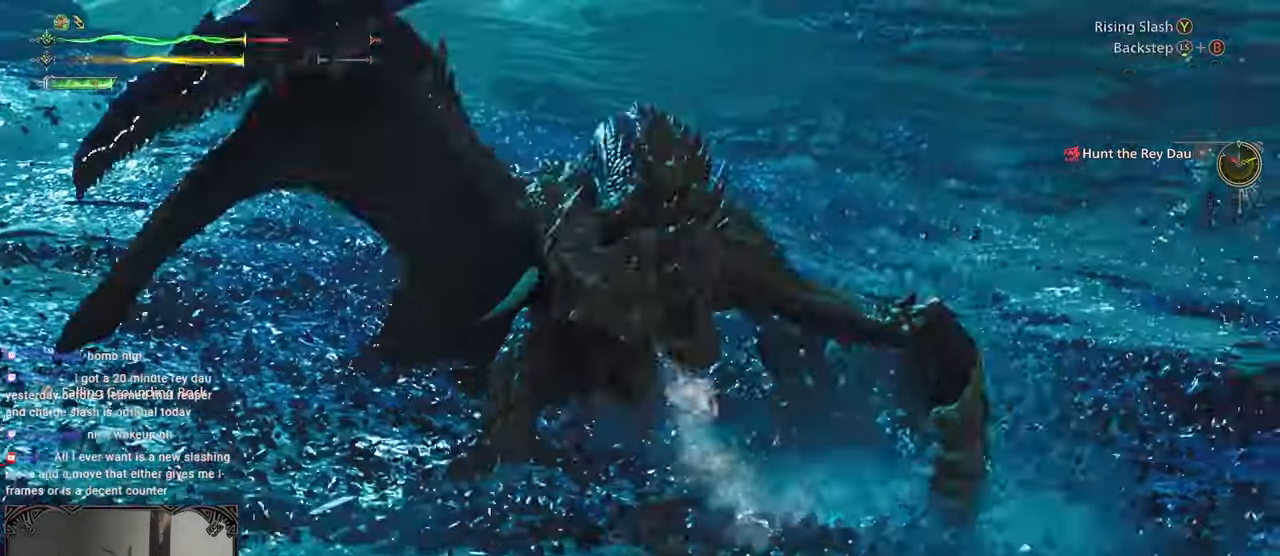
{"buttons": [], "left_stick": "center", "right_stick": "center", "button_events": [[300, "B", "down"], [367, "B", "up"], [433, "B", "down"], [500, "B", "up"]]}
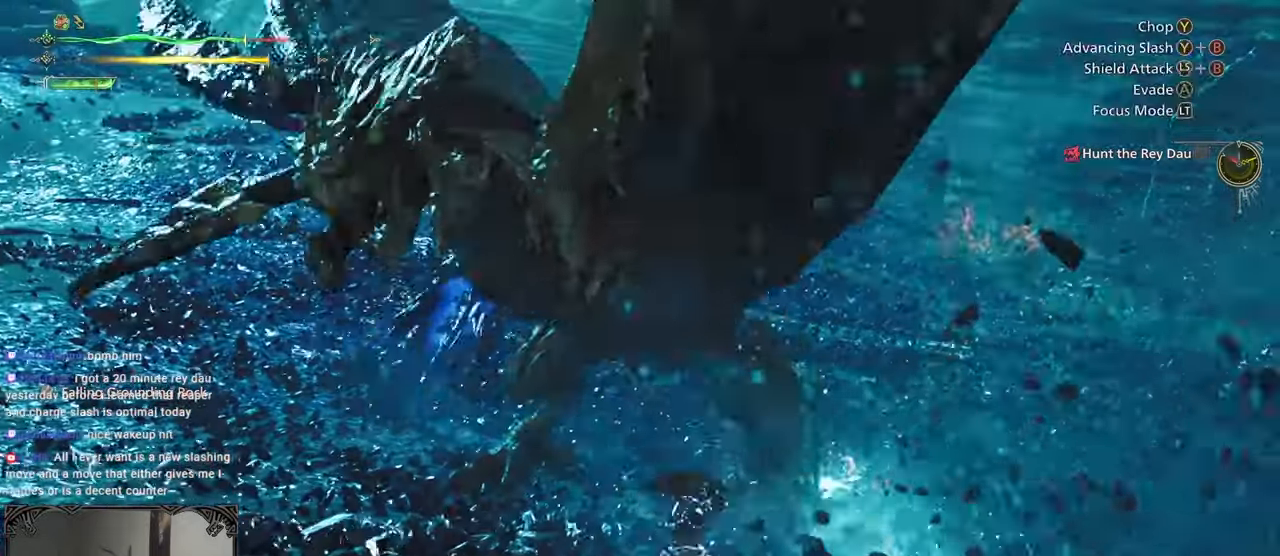
{"buttons": [], "left_stick": "center", "right_stick": "center", "button_events": [[67, "B", "down"], [150, "B", "up"], [200, "B", "down"], [333, "B", "up"], [383, "B", "down"], [433, "B", "up"]]}
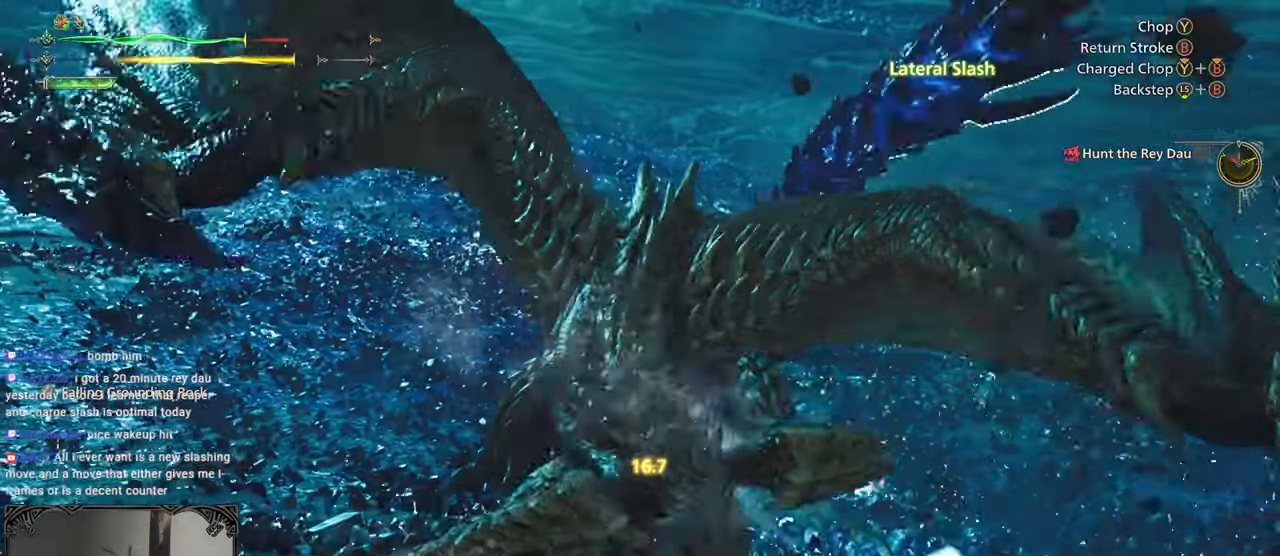
{"buttons": [], "left_stick": "up", "right_stick": "center", "button_events": [[17, "B", "down"], [417, "B", "up"]]}
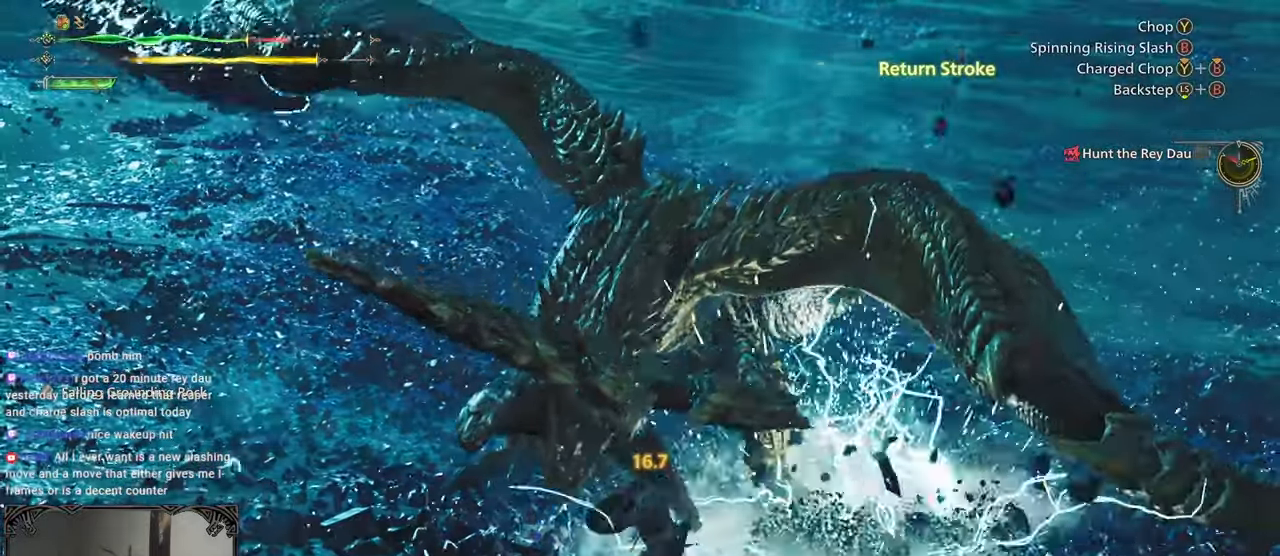
{"buttons": [], "left_stick": "up", "right_stick": "center", "button_events": [[400, "B", "down"], [400, "Y", "down"], [500, "B", "up"], [500, "Y", "up"]]}
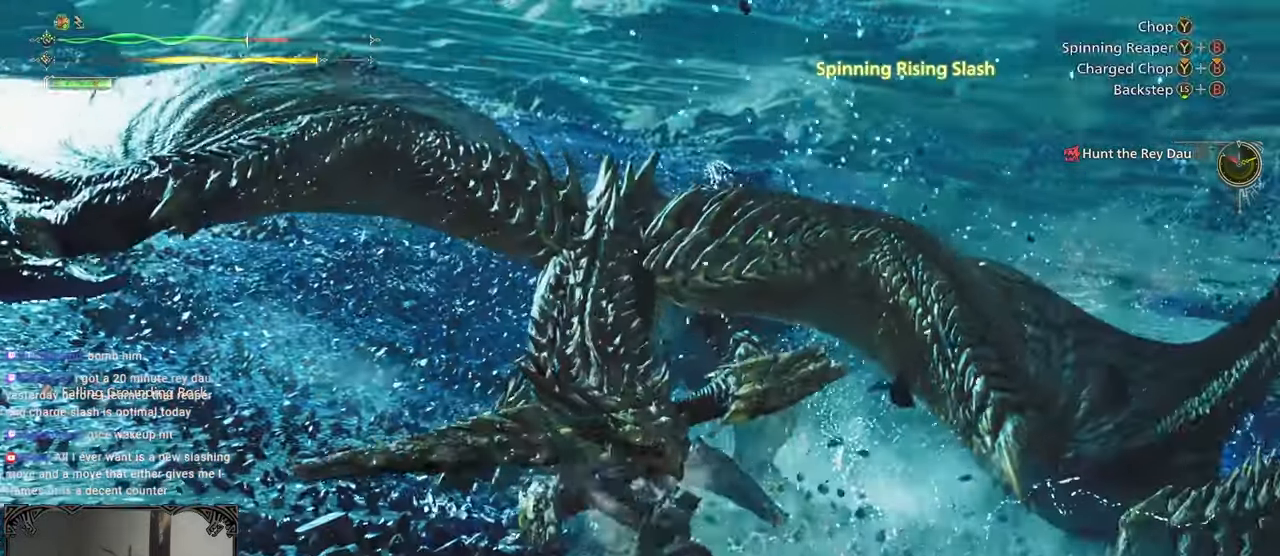
{"buttons": [], "left_stick": "center", "right_stick": "right", "button_events": [[33, "B", "down"], [50, "Y", "down"], [150, "B", "up"], [167, "Y", "up"], [217, "B", "down"], [233, "Y", "down"], [333, "B", "up"], [333, "Y", "up"]]}
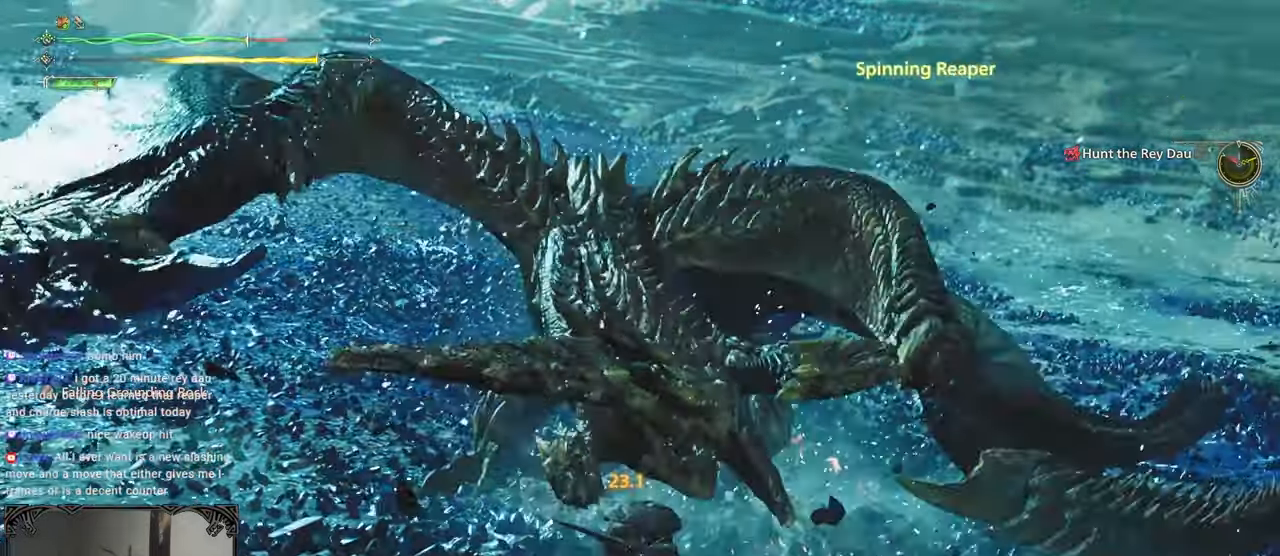
{"buttons": [], "left_stick": "left", "right_stick": "center", "button_events": []}
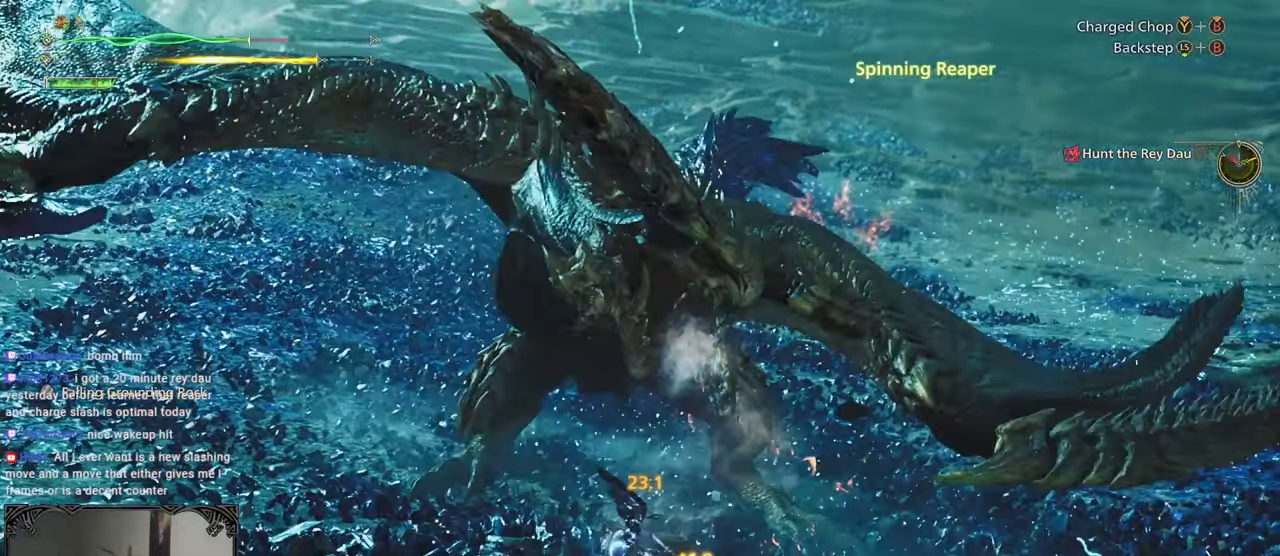
{"buttons": [], "left_stick": "center", "right_stick": "right", "button_events": [[50, "A", "down"], [117, "A", "up"], [167, "A", "down"], [267, "A", "up"]]}
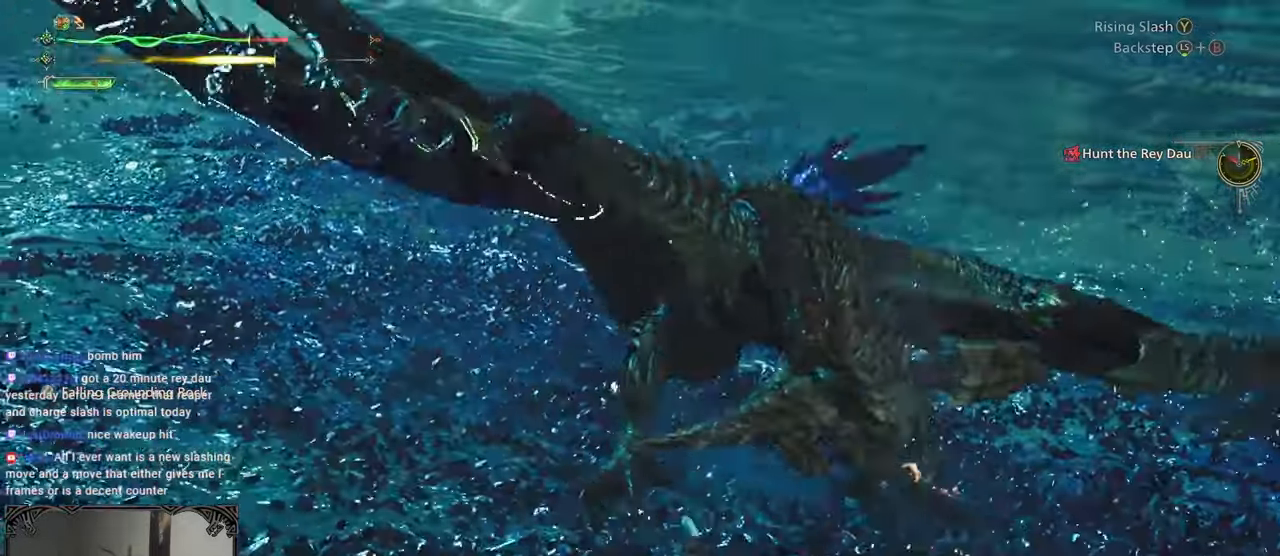
{"buttons": [], "left_stick": "left", "right_stick": "center", "button_events": []}
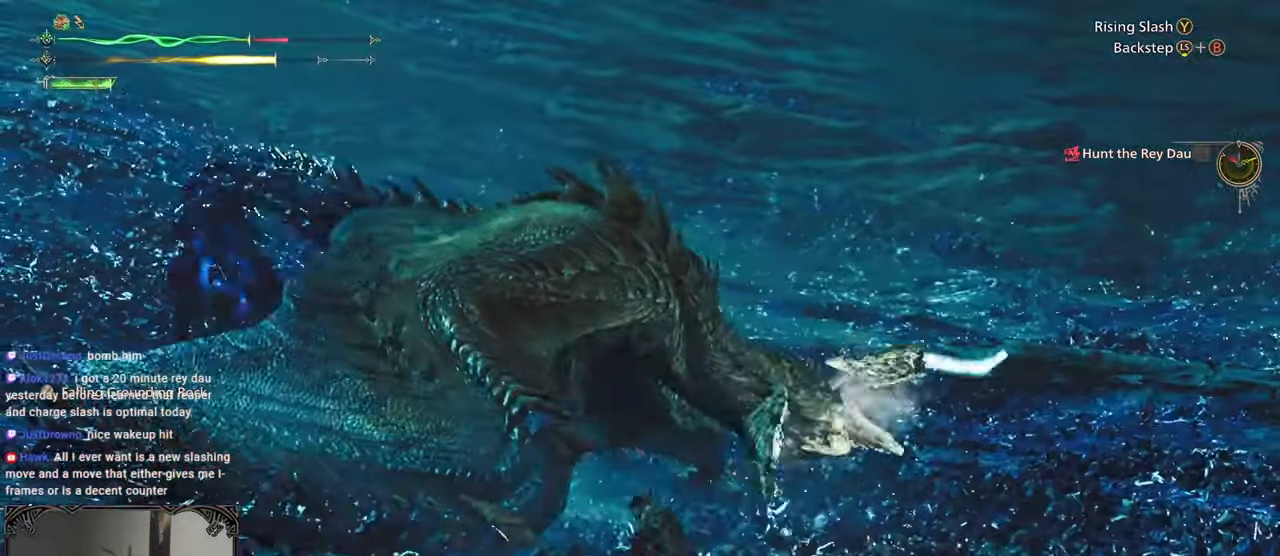
{"buttons": [], "left_stick": "left", "right_stick": "center", "button_events": []}
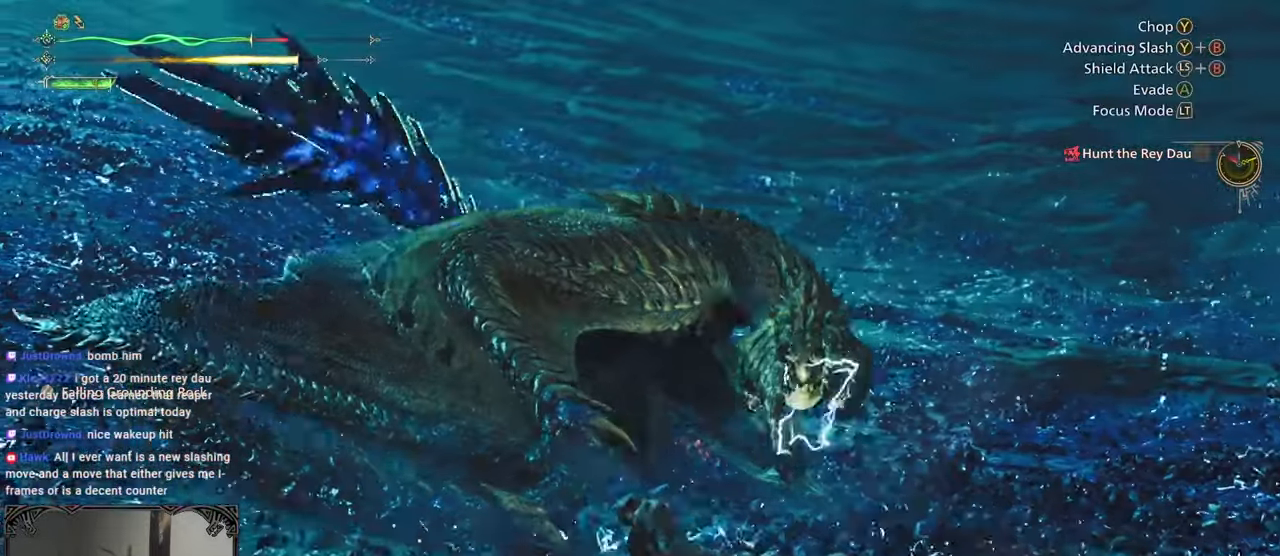
{"buttons": [], "left_stick": "left", "right_stick": "center", "button_events": [[350, "A", "down"], [417, "A", "up"]]}
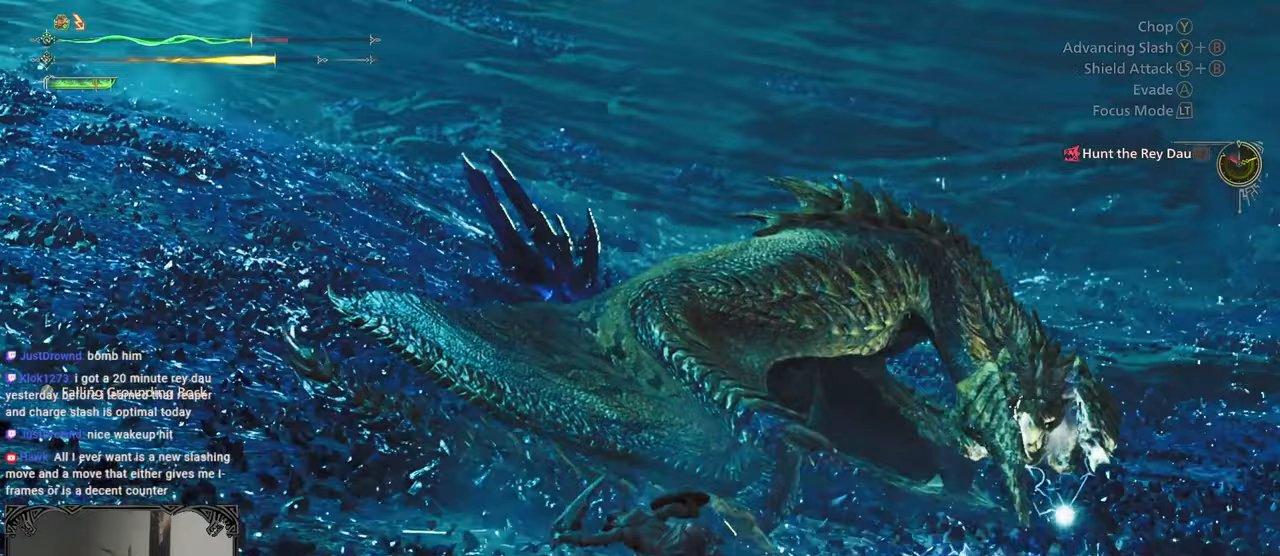
{"buttons": [], "left_stick": "up-left", "right_stick": "center", "button_events": []}
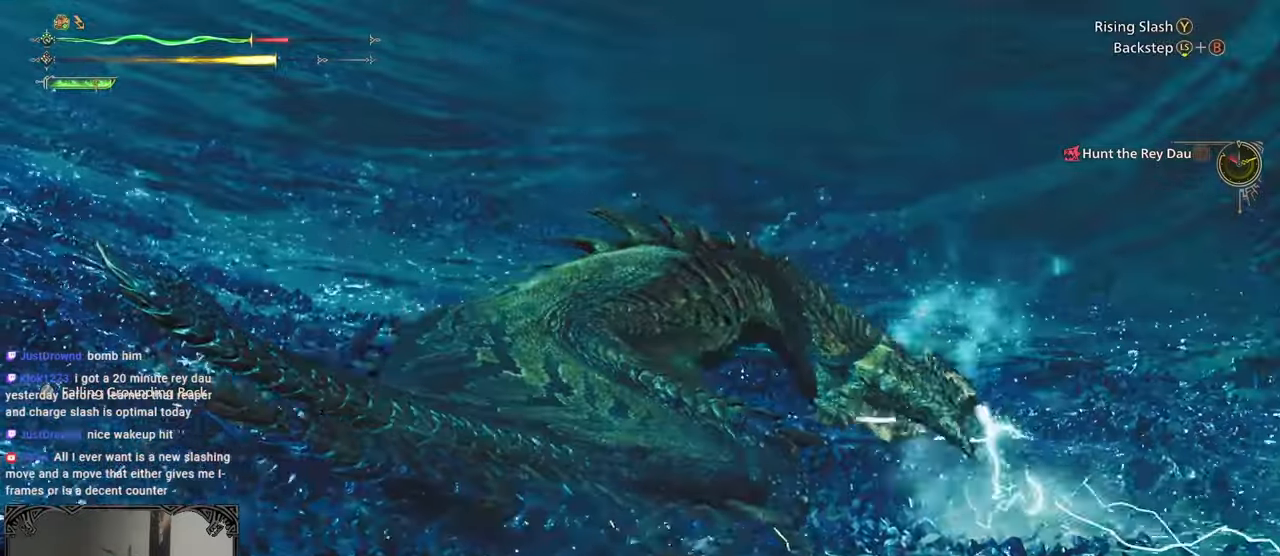
{"buttons": ["R2"], "left_stick": "left", "right_stick": "center", "button_events": [[33, "R2", "down"], [100, "X", "down"], [183, "X", "up"], [250, "X", "down"], [317, "X", "up"], [383, "X", "down"], [483, "X", "up"]]}
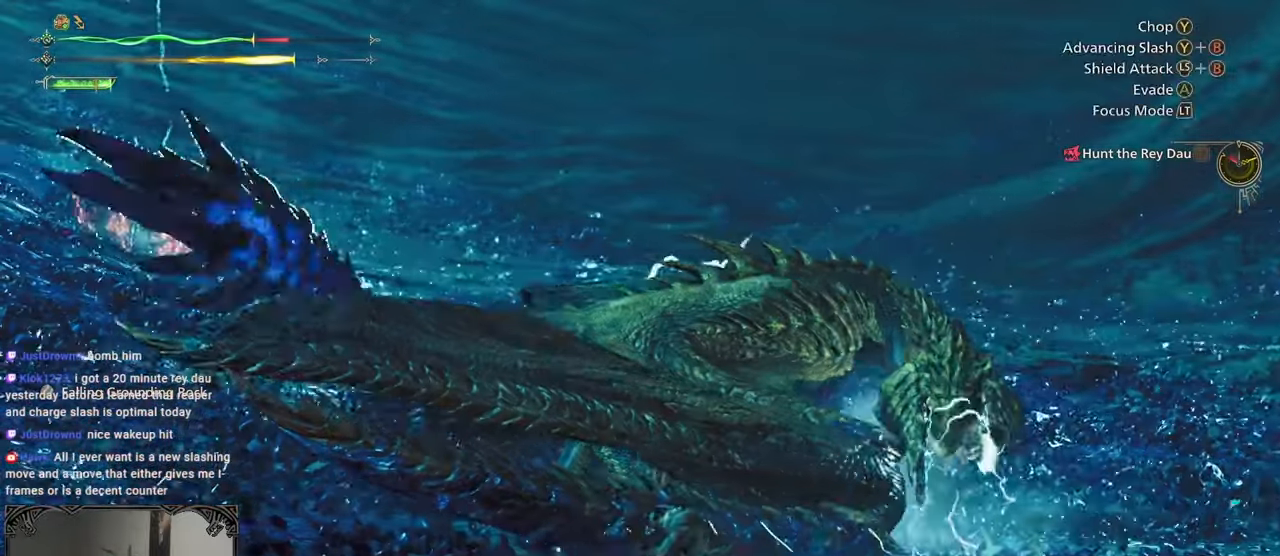
{"buttons": [], "left_stick": "up-left", "right_stick": "down-right", "button_events": [[67, "R2", "up"]]}